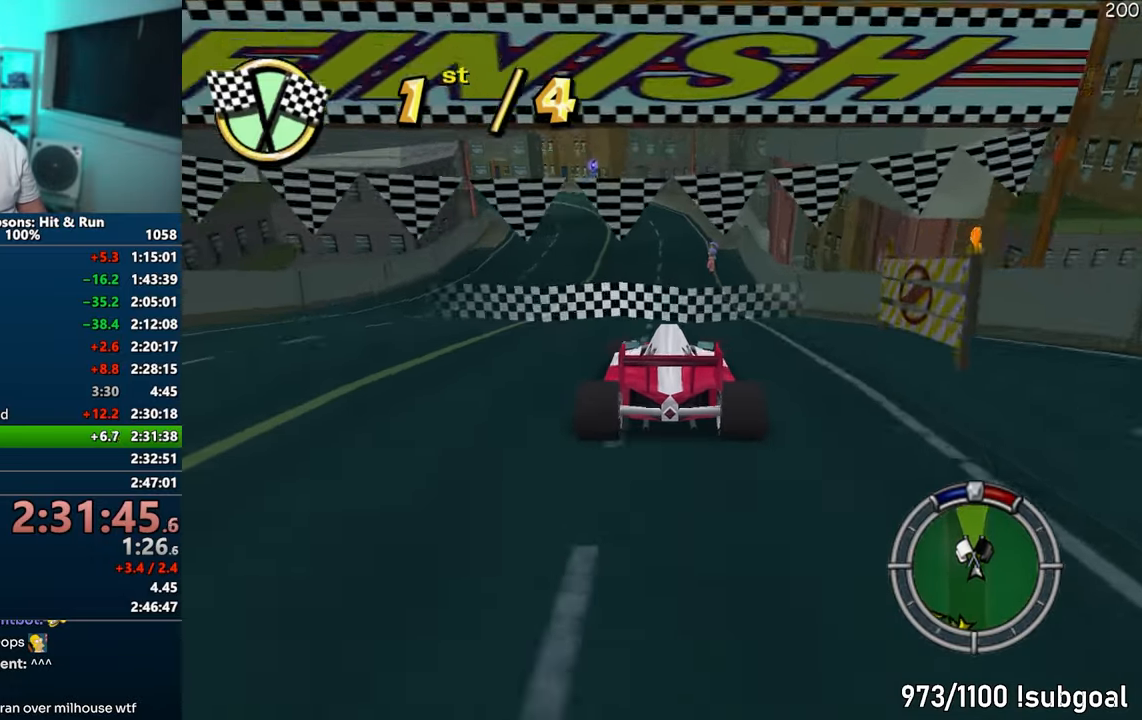
Gameplay with a controller (PlayStation layout); each line is a JSON object with the inputs held at the frame after it. "events" lists button and stick changes between this image and that frame as [ms after this image, input, new state], when the widget could be followed in between. Not read: L3 R3.
{"buttons": [], "left_stick": "center", "right_stick": "center", "events": [[183, "CROSS", "up"]]}
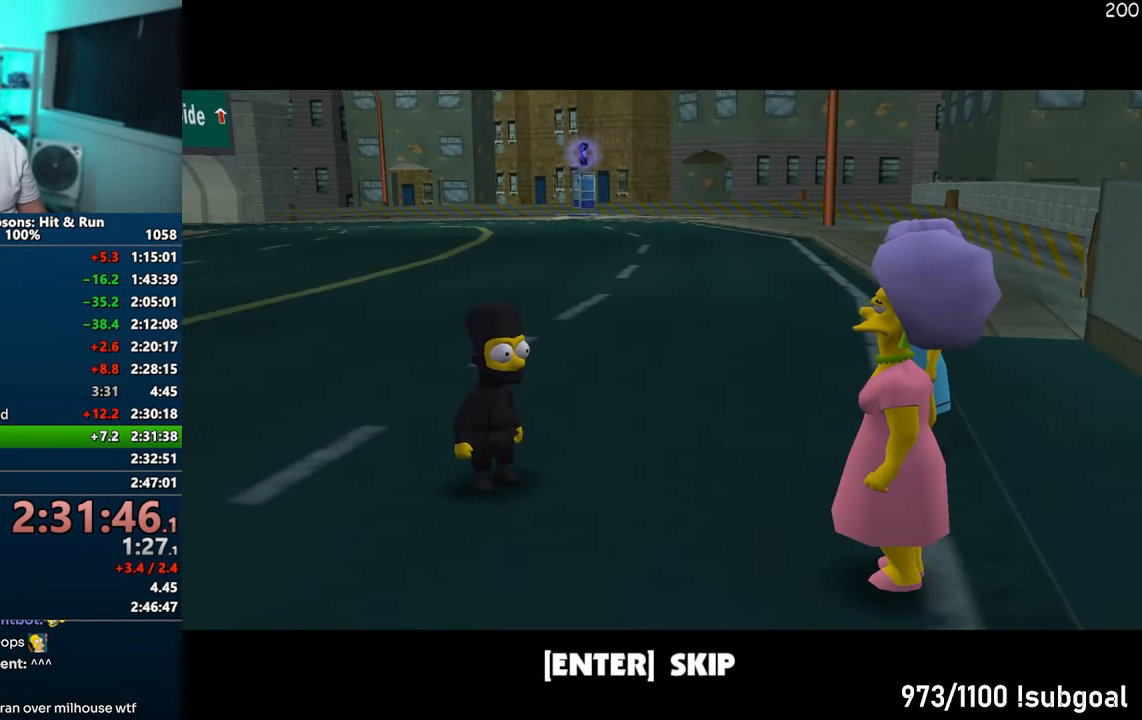
{"buttons": [], "left_stick": "center", "right_stick": "center", "events": [[83, "left_stick", "down"], [133, "TRIANGLE", "down"], [150, "CIRCLE", "down"], [200, "CROSS", "down"], [217, "TRIANGLE", "up"], [283, "CIRCLE", "up"], [317, "CROSS", "up"], [400, "TRIANGLE", "down"], [500, "TRIANGLE", "up"], [500, "left_stick", "center"]]}
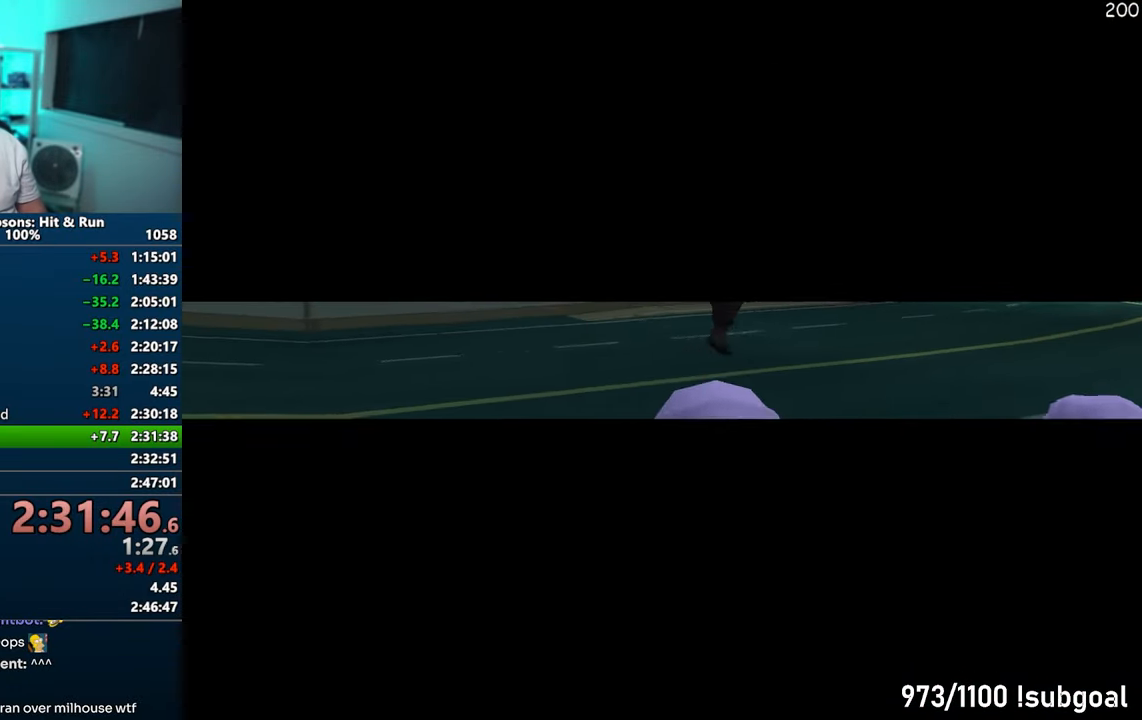
{"buttons": [], "left_stick": "center", "right_stick": "center", "events": [[67, "TRIANGLE", "down"], [150, "TRIANGLE", "up"], [217, "TRIANGLE", "down"], [283, "TRIANGLE", "up"], [350, "TRIANGLE", "down"], [417, "TRIANGLE", "up"]]}
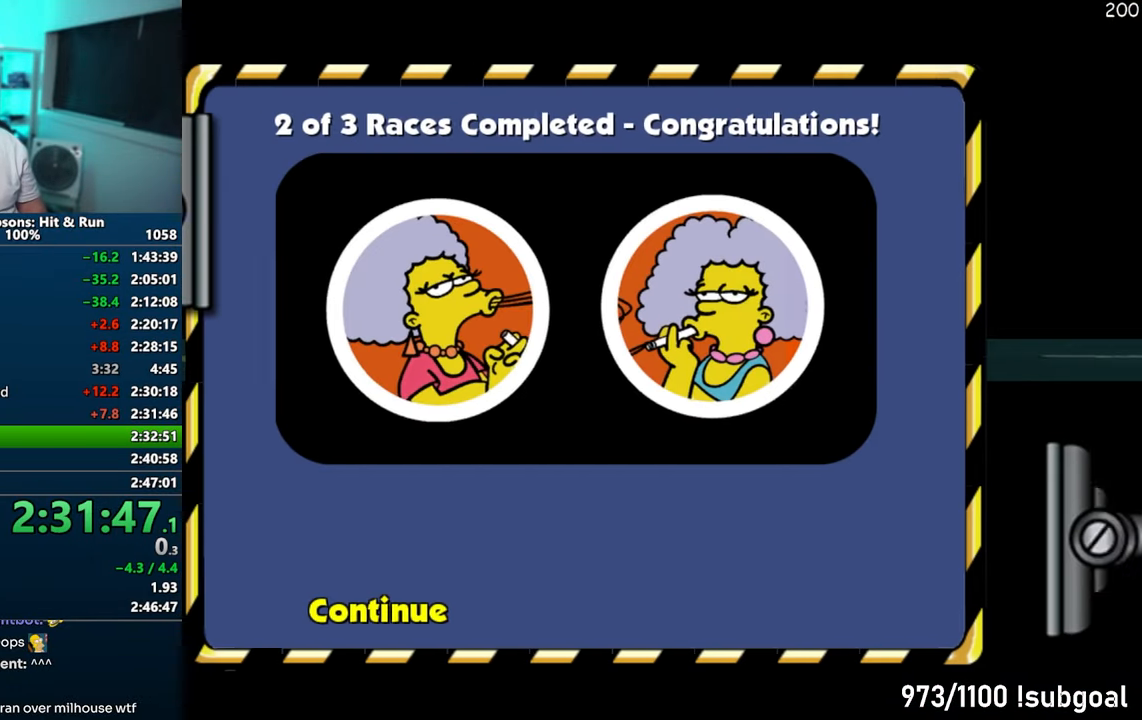
{"buttons": [], "left_stick": "center", "right_stick": "center", "events": [[83, "START", "down"], [150, "START", "up"], [233, "START", "down"], [317, "START", "up"], [383, "START", "down"], [467, "START", "up"]]}
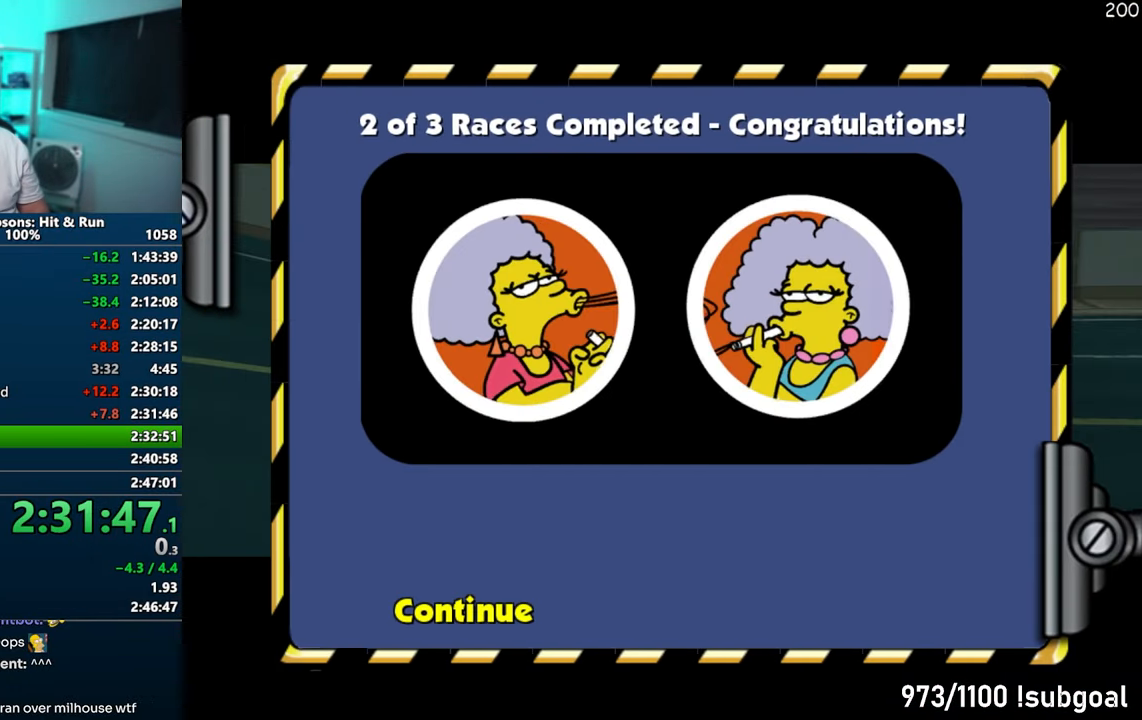
{"buttons": ["START"], "left_stick": "center", "right_stick": "center", "events": [[17, "START", "down"], [100, "START", "up"], [183, "START", "down"], [250, "START", "up"], [317, "START", "down"], [400, "START", "up"], [467, "START", "down"]]}
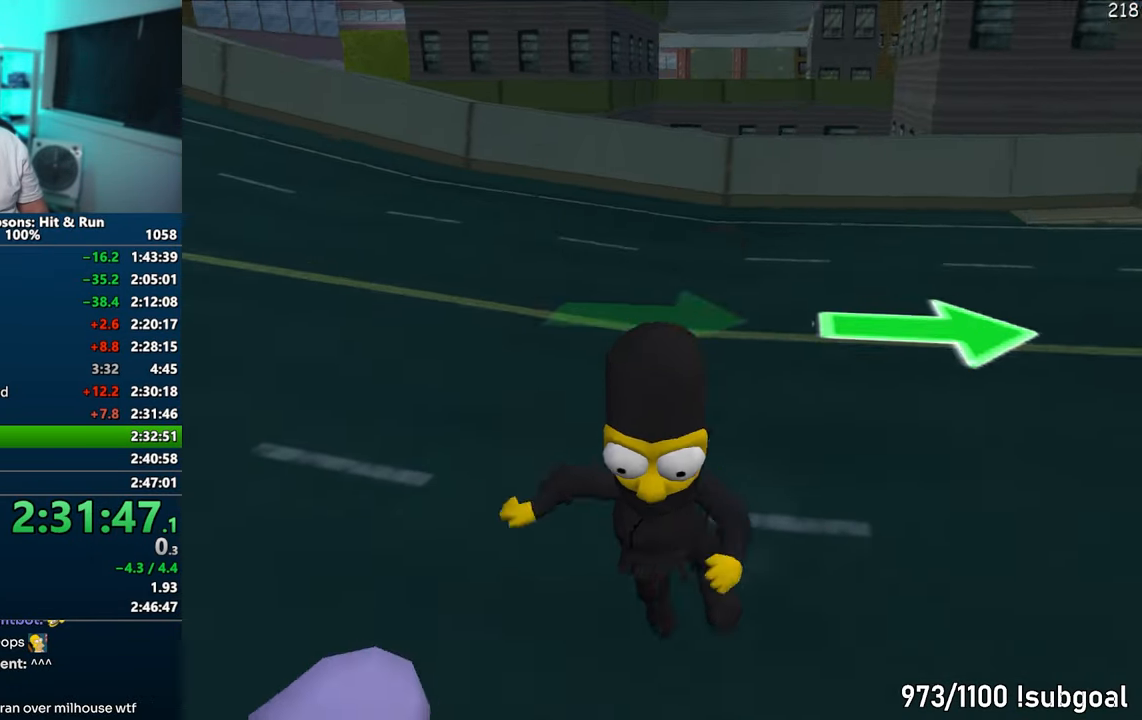
{"buttons": ["TRIANGLE", "DPAD_DOWN"], "left_stick": "center", "right_stick": "center", "events": [[50, "START", "up"], [117, "START", "down"], [200, "START", "up"], [400, "DPAD_DOWN", "down"], [417, "TRIANGLE", "down"]]}
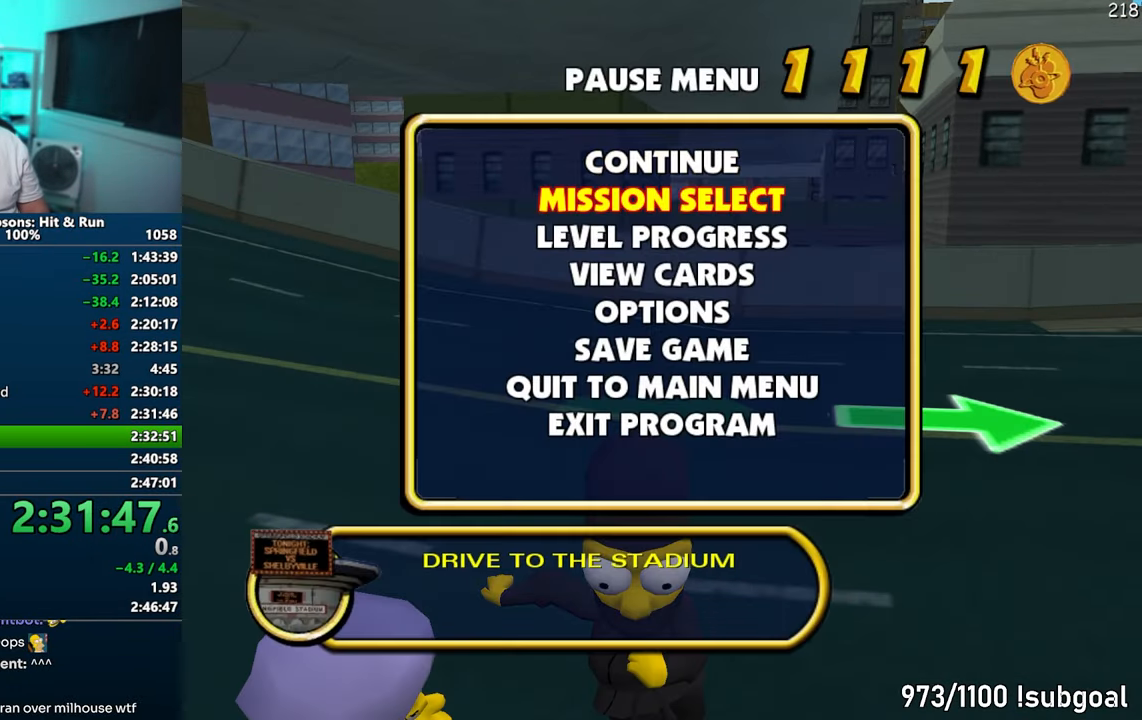
{"buttons": [], "left_stick": "center", "right_stick": "center", "events": [[17, "DPAD_DOWN", "up"], [17, "TRIANGLE", "up"]]}
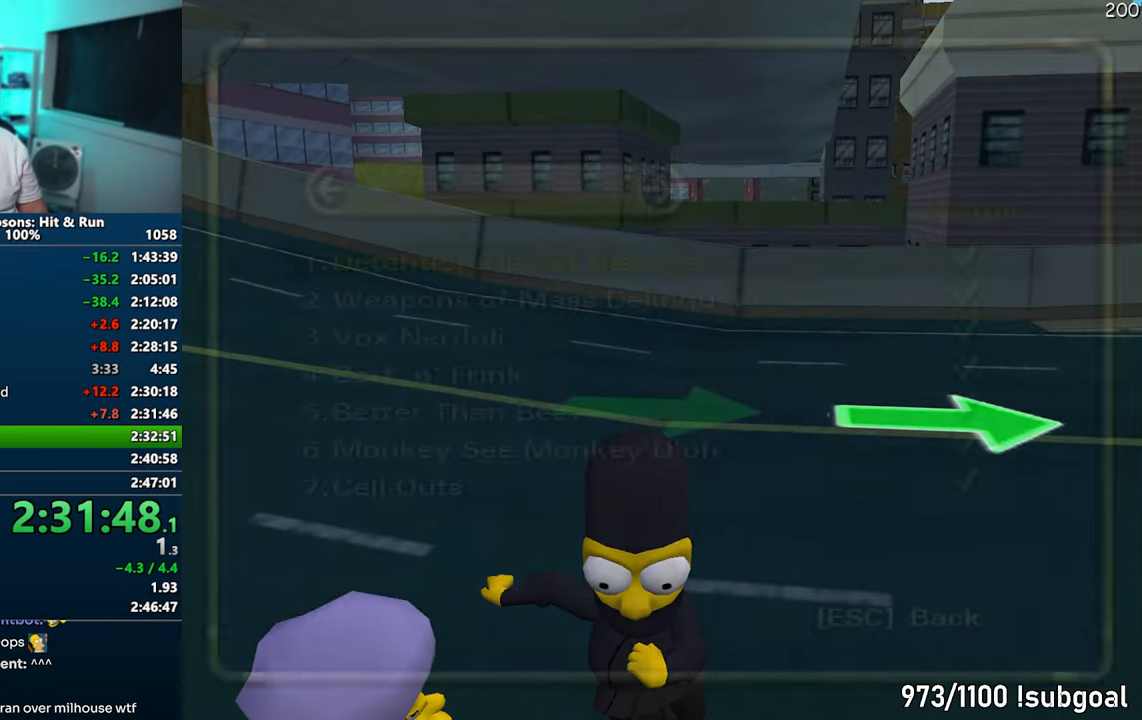
{"buttons": ["DPAD_UP"], "left_stick": "center", "right_stick": "center", "events": [[233, "DPAD_UP", "down"], [300, "DPAD_UP", "up"], [367, "DPAD_UP", "down"], [417, "DPAD_UP", "up"], [467, "DPAD_UP", "down"]]}
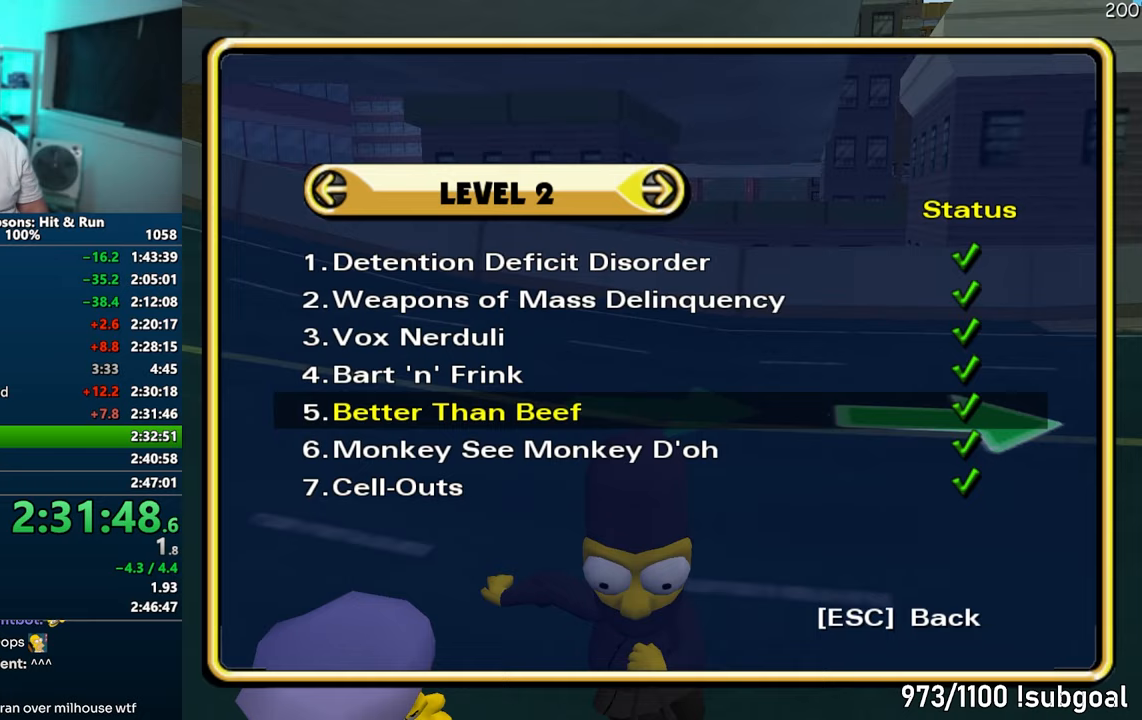
{"buttons": [], "left_stick": "center", "right_stick": "center", "events": [[33, "TRIANGLE", "down"], [50, "DPAD_UP", "up"], [133, "TRIANGLE", "up"]]}
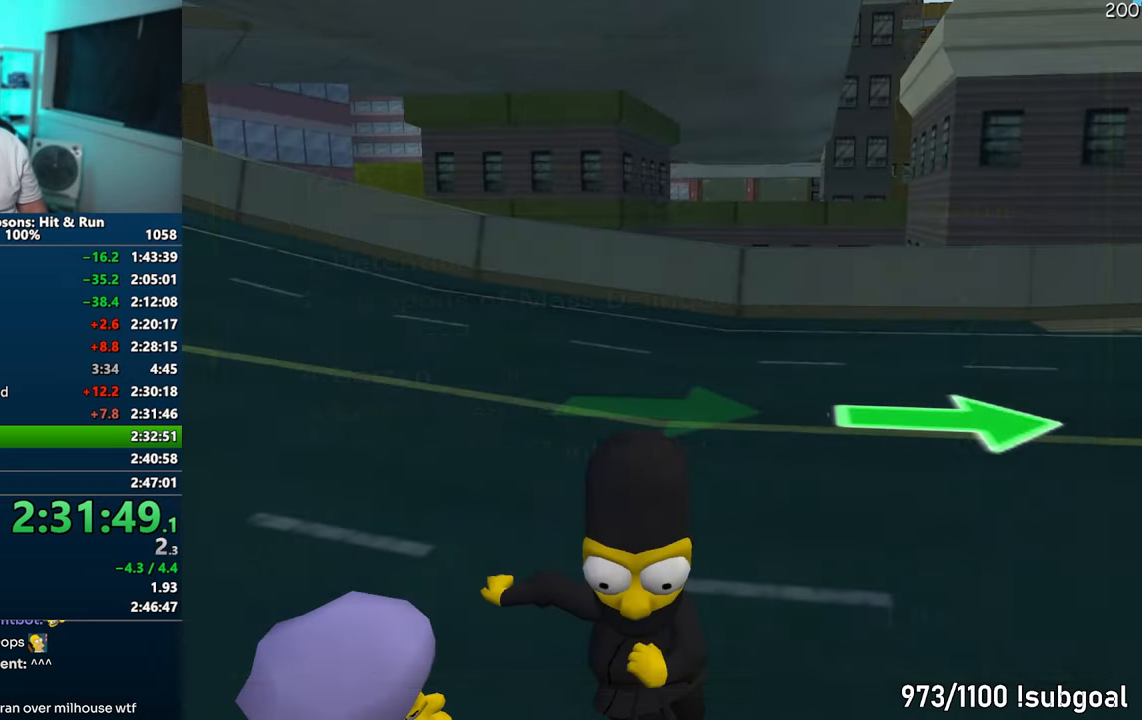
{"buttons": [], "left_stick": "center", "right_stick": "center", "events": [[267, "TRIANGLE", "down"], [350, "TRIANGLE", "up"]]}
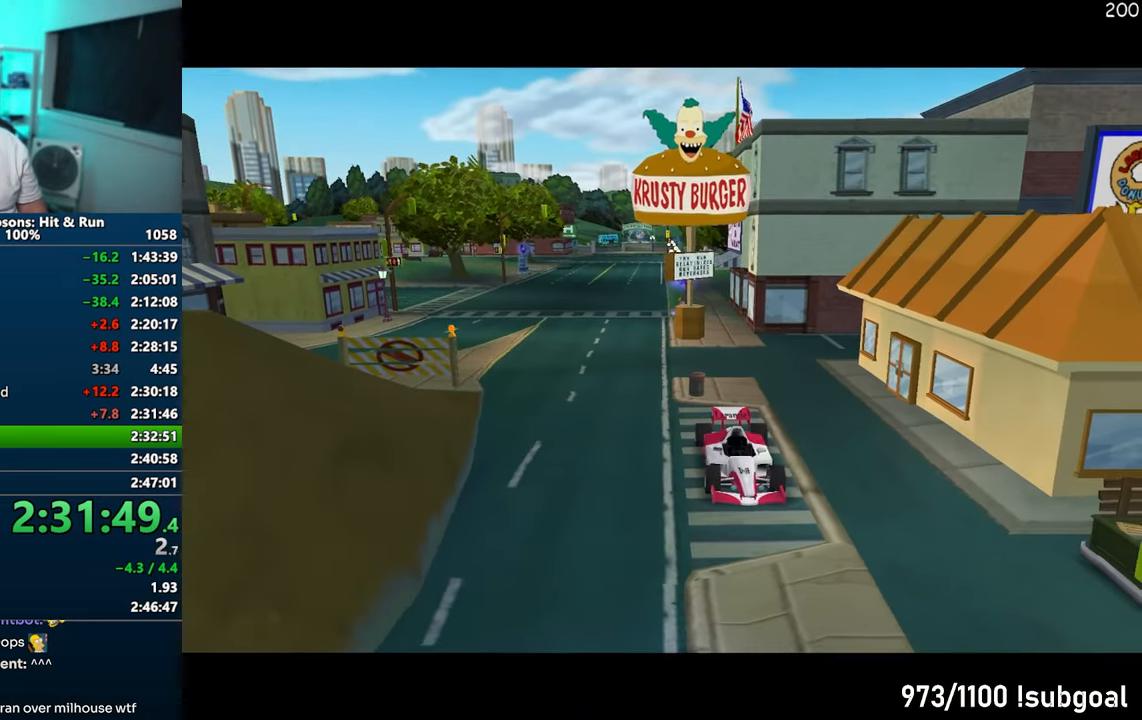
{"buttons": [], "left_stick": "up-left", "right_stick": "center", "events": [[250, "left_stick", "up-left"]]}
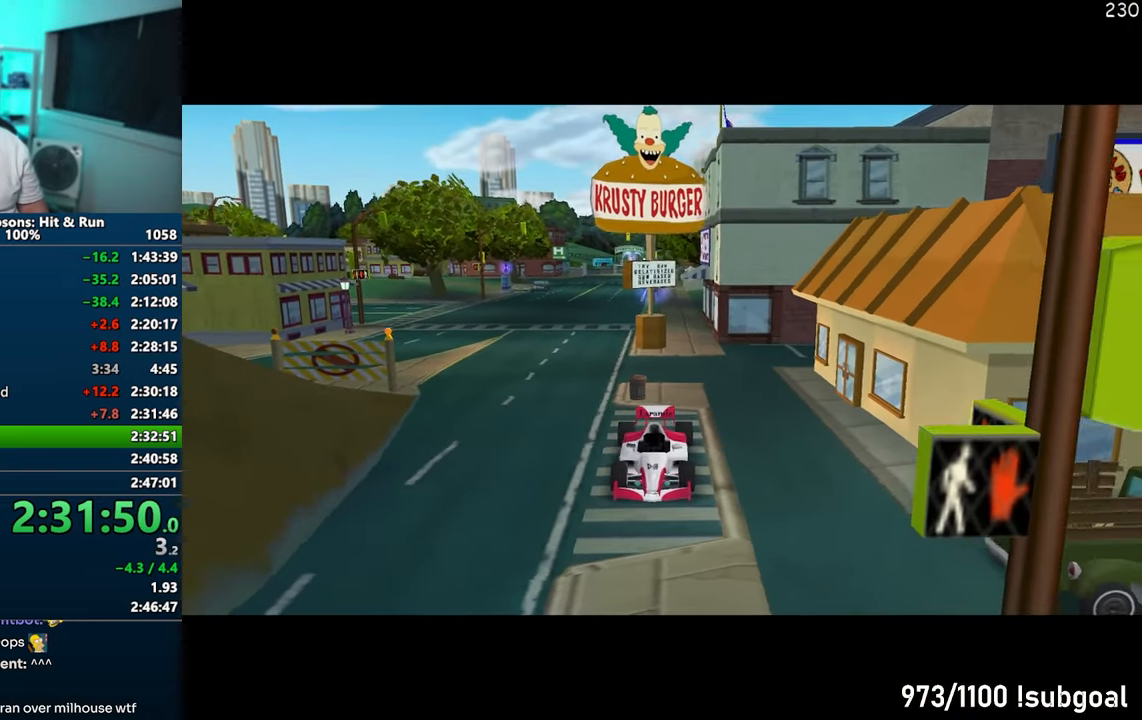
{"buttons": [], "left_stick": "up-left", "right_stick": "center", "events": []}
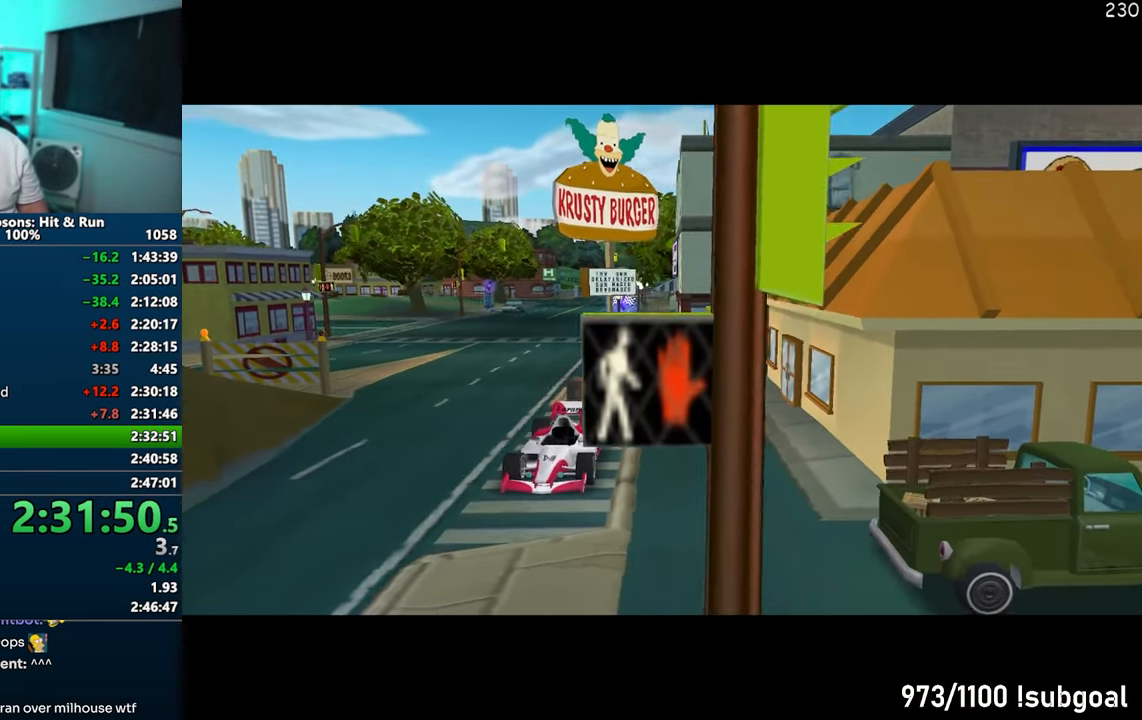
{"buttons": [], "left_stick": "up-left", "right_stick": "center", "events": []}
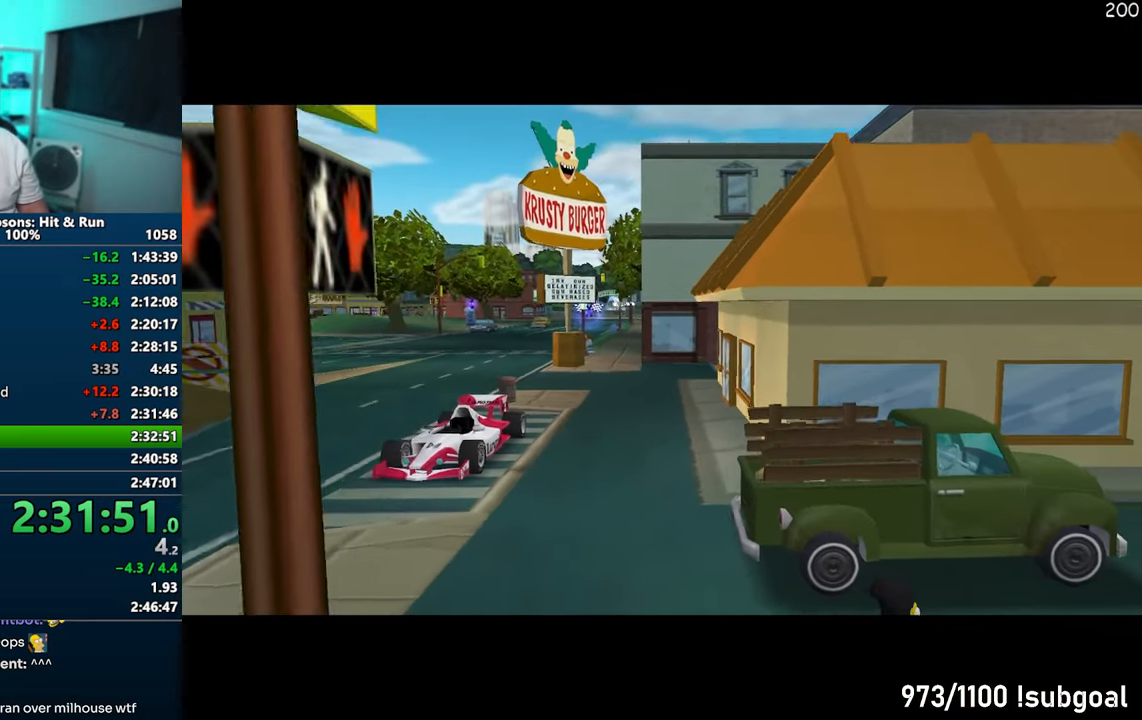
{"buttons": [], "left_stick": "left", "right_stick": "center", "events": [[500, "left_stick", "left"]]}
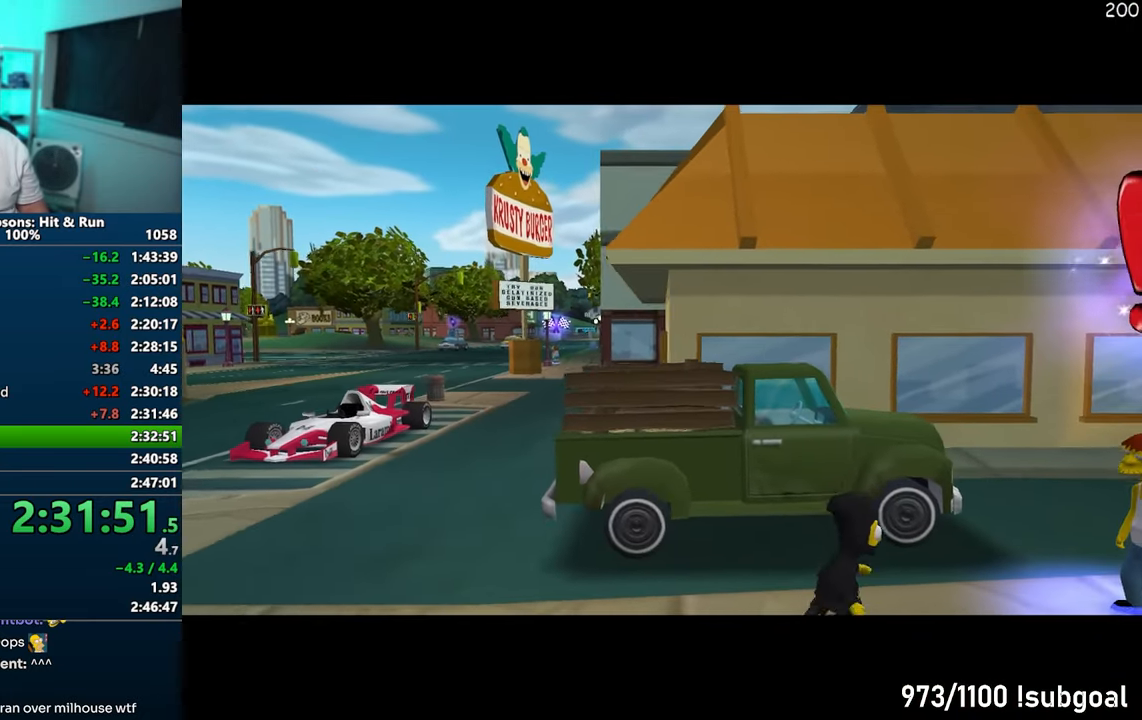
{"buttons": [], "left_stick": "left", "right_stick": "center", "events": []}
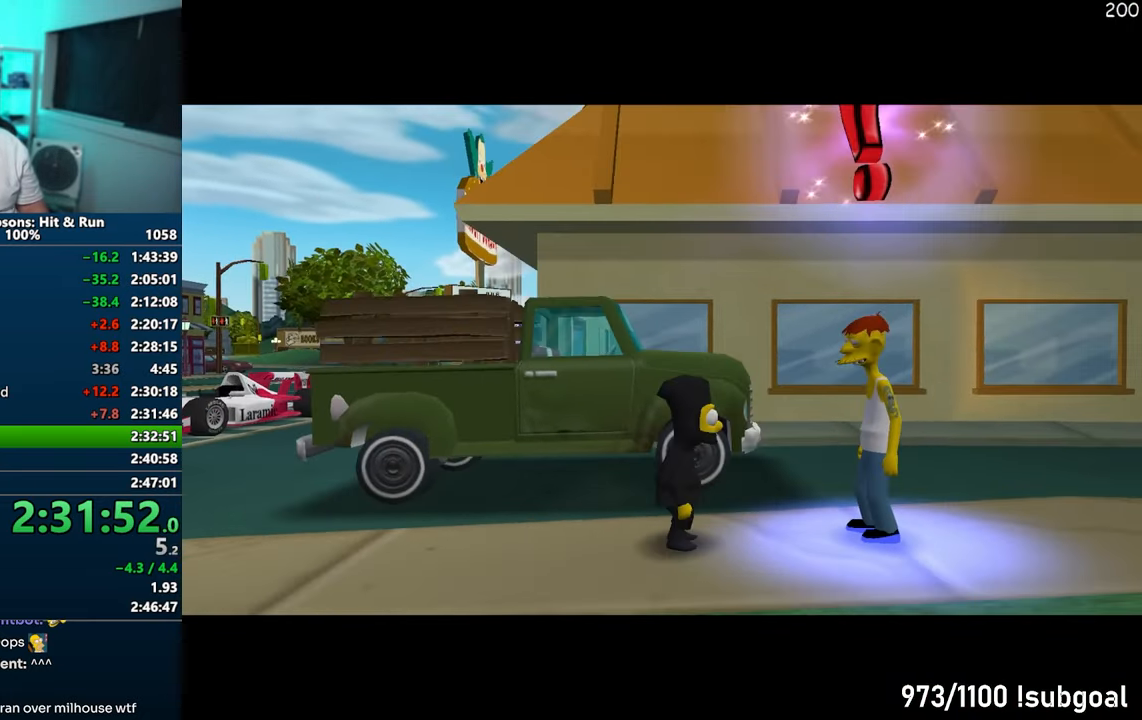
{"buttons": ["SQUARE"], "left_stick": "down-left", "right_stick": "left", "events": [[150, "right_stick", "down-left"], [233, "SQUARE", "down"], [350, "right_stick", "left"], [433, "left_stick", "down-left"]]}
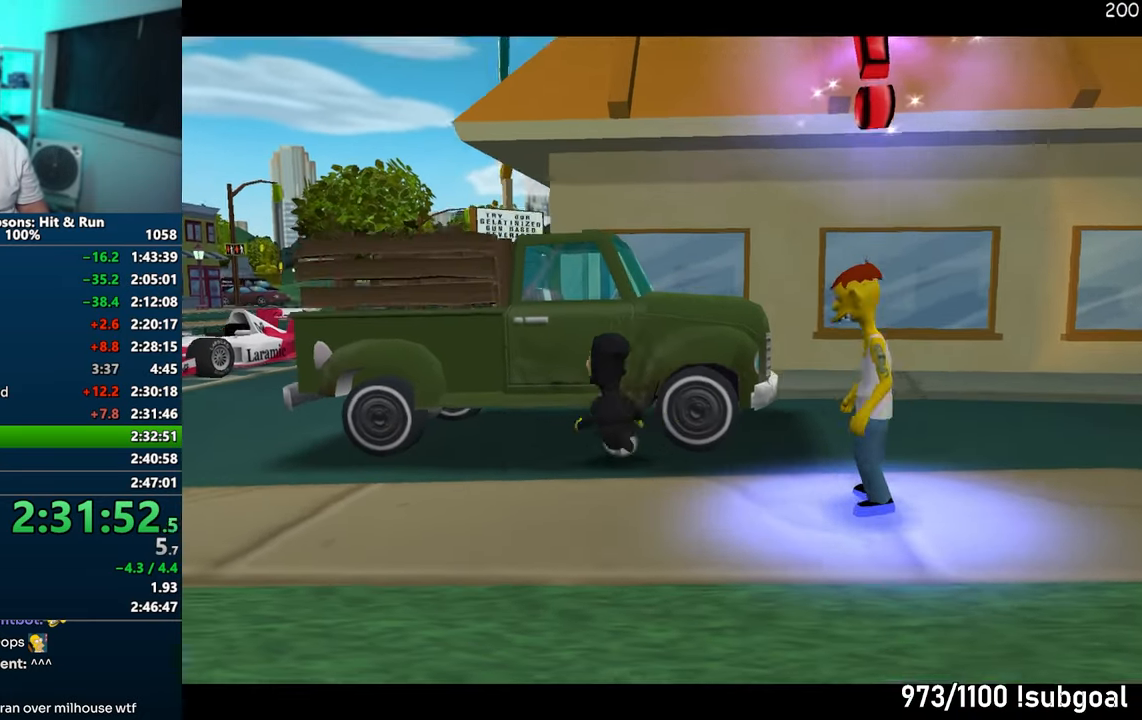
{"buttons": ["SQUARE"], "left_stick": "up-right", "right_stick": "left", "events": [[17, "SQUARE", "up"], [100, "left_stick", "left"], [117, "SQUARE", "down"], [200, "left_stick", "up-left"], [350, "left_stick", "up"], [450, "left_stick", "up-right"]]}
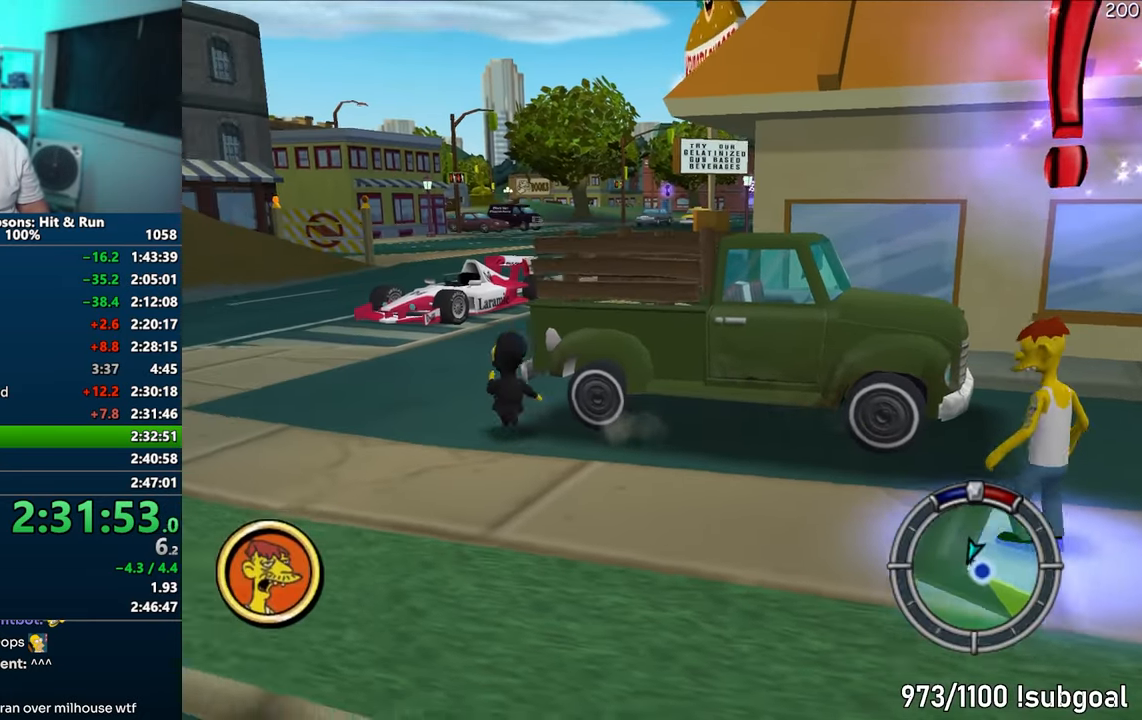
{"buttons": ["SQUARE"], "left_stick": "up", "right_stick": "center", "events": [[33, "left_stick", "right"], [300, "left_stick", "up-right"], [450, "left_stick", "up"], [483, "right_stick", "center"]]}
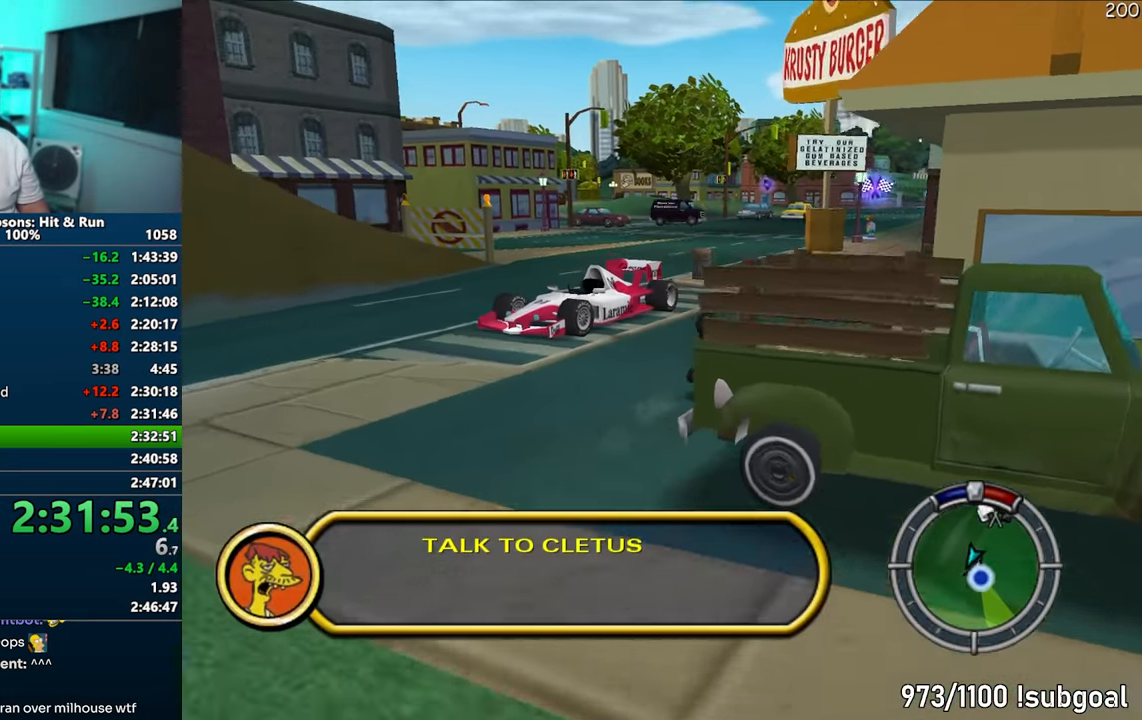
{"buttons": ["SQUARE"], "left_stick": "up", "right_stick": "center", "events": [[67, "right_stick", "left"], [283, "right_stick", "center"]]}
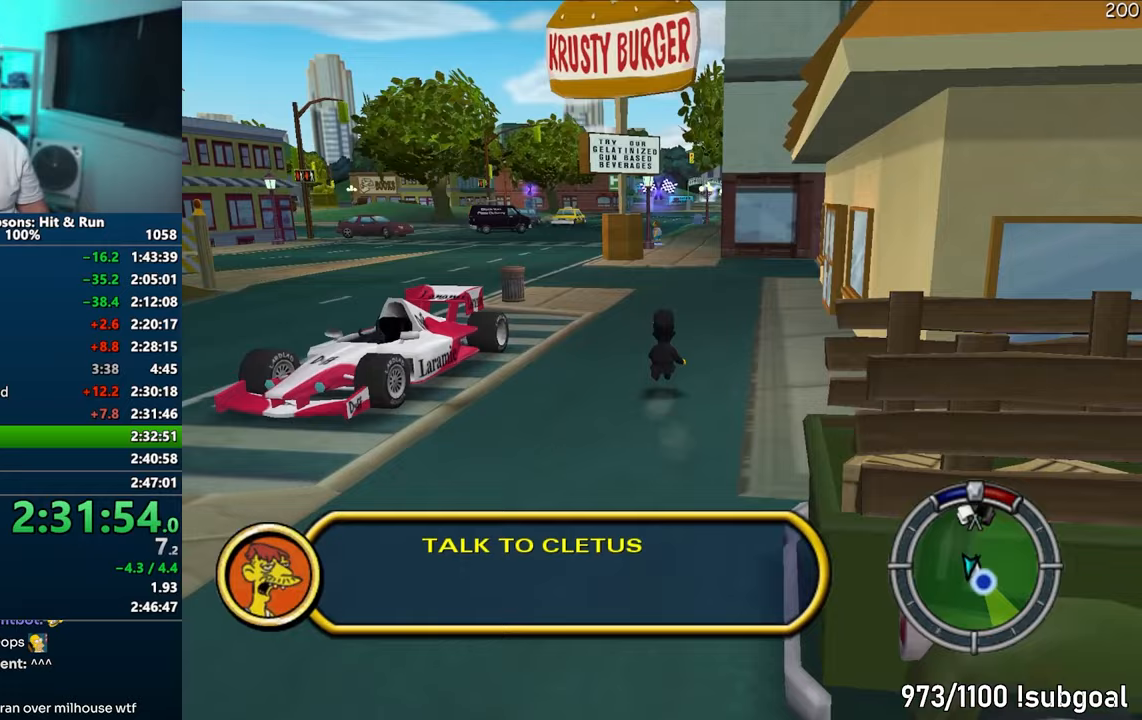
{"buttons": ["SQUARE"], "left_stick": "up", "right_stick": "center", "events": []}
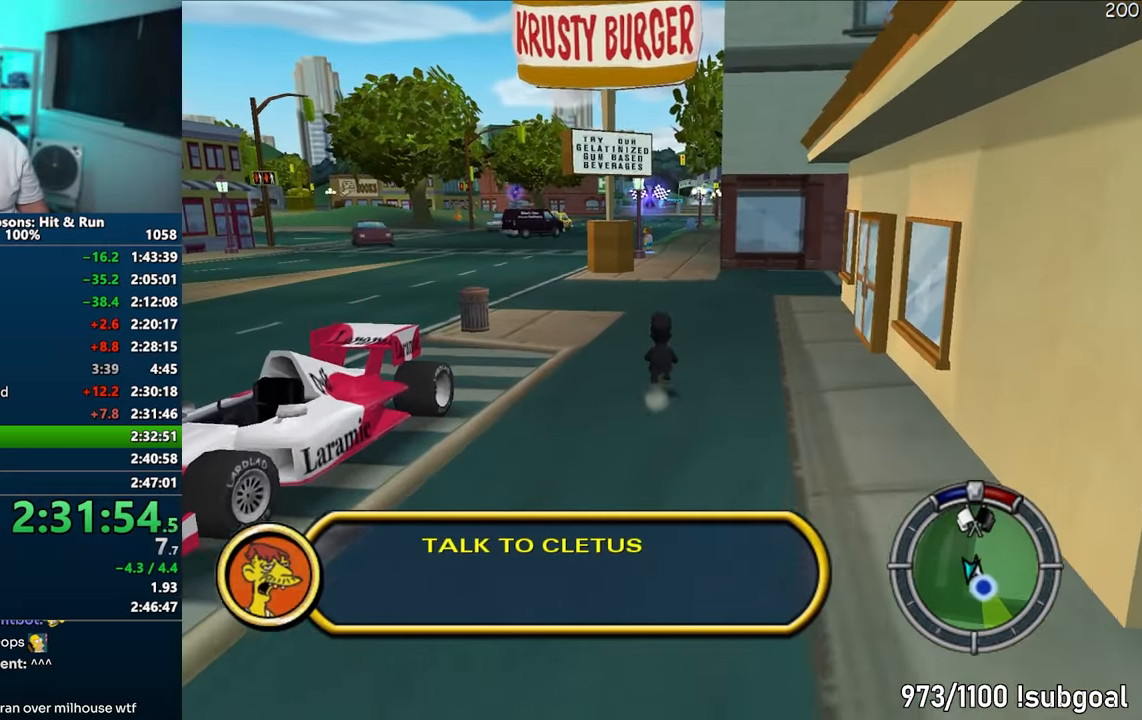
{"buttons": ["SQUARE"], "left_stick": "up", "right_stick": "center", "events": []}
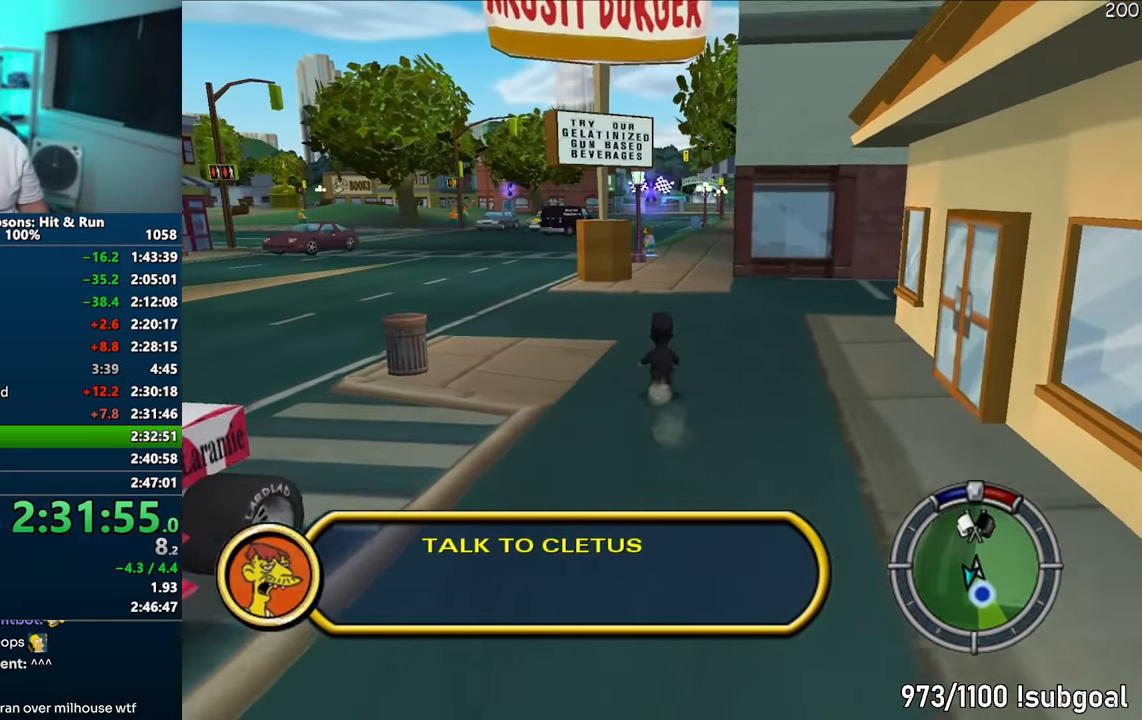
{"buttons": ["SQUARE"], "left_stick": "up", "right_stick": "center", "events": []}
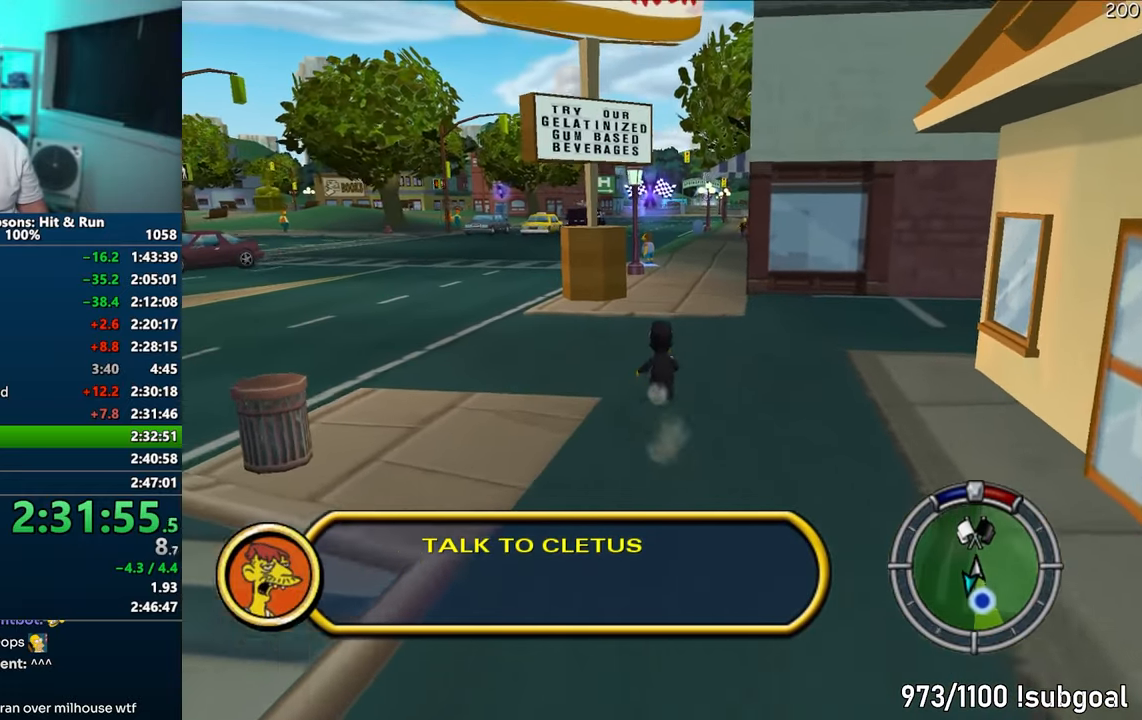
{"buttons": ["SQUARE", "TRIANGLE"], "left_stick": "up", "right_stick": "center", "events": [[467, "TRIANGLE", "down"]]}
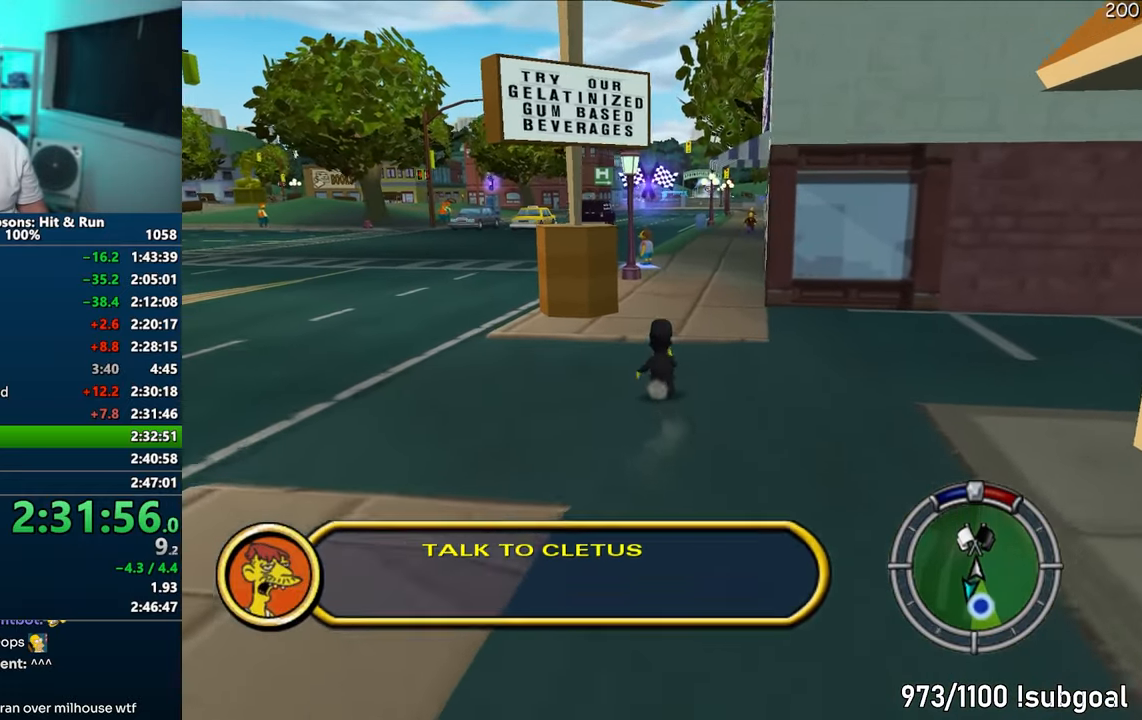
{"buttons": ["SQUARE"], "left_stick": "up", "right_stick": "center", "events": [[33, "TRIANGLE", "up"], [117, "TRIANGLE", "down"], [183, "TRIANGLE", "up"], [267, "TRIANGLE", "down"], [350, "TRIANGLE", "up"], [433, "TRIANGLE", "down"], [500, "TRIANGLE", "up"]]}
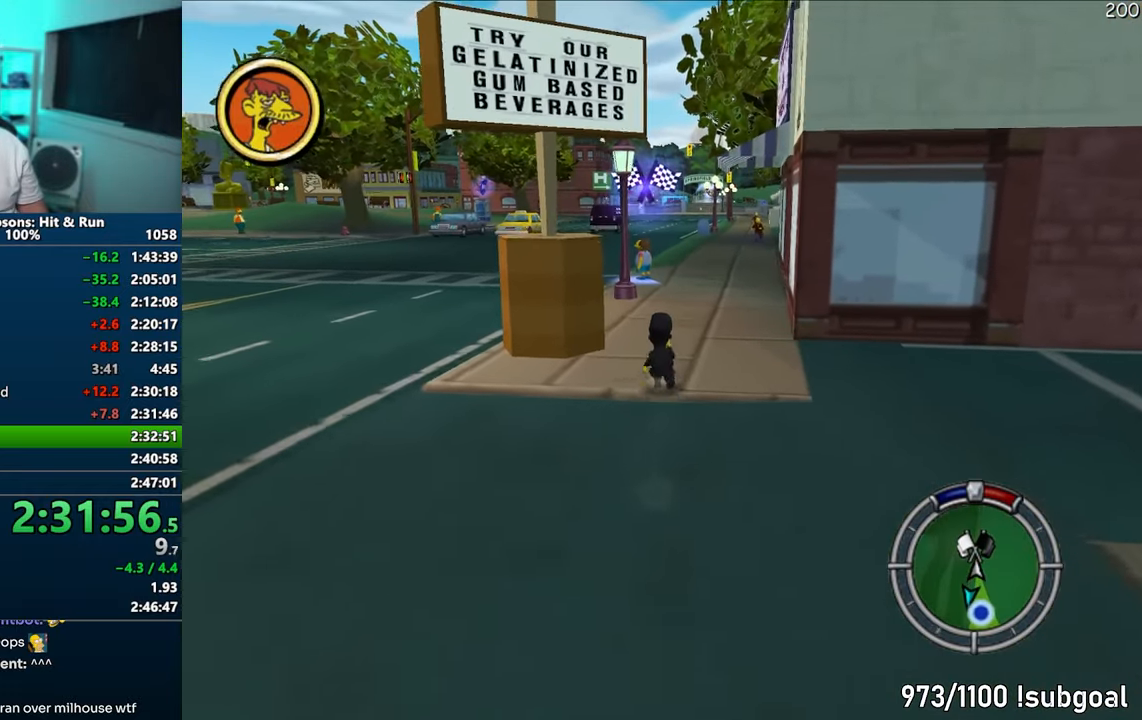
{"buttons": ["SQUARE"], "left_stick": "up", "right_stick": "center", "events": [[83, "TRIANGLE", "down"], [167, "TRIANGLE", "up"], [250, "TRIANGLE", "down"], [317, "TRIANGLE", "up"], [400, "TRIANGLE", "down"], [467, "TRIANGLE", "up"]]}
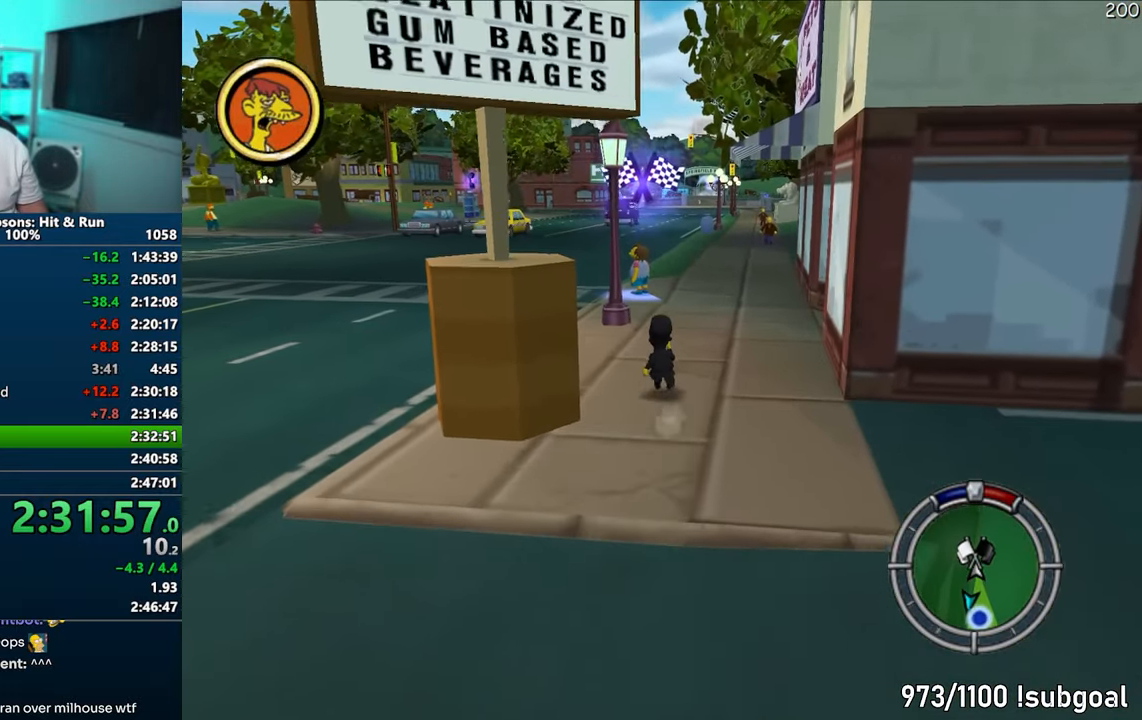
{"buttons": ["SQUARE"], "left_stick": "up", "right_stick": "center", "events": [[50, "TRIANGLE", "down"], [133, "TRIANGLE", "up"], [217, "TRIANGLE", "down"], [300, "TRIANGLE", "up"], [367, "TRIANGLE", "down"], [467, "TRIANGLE", "up"]]}
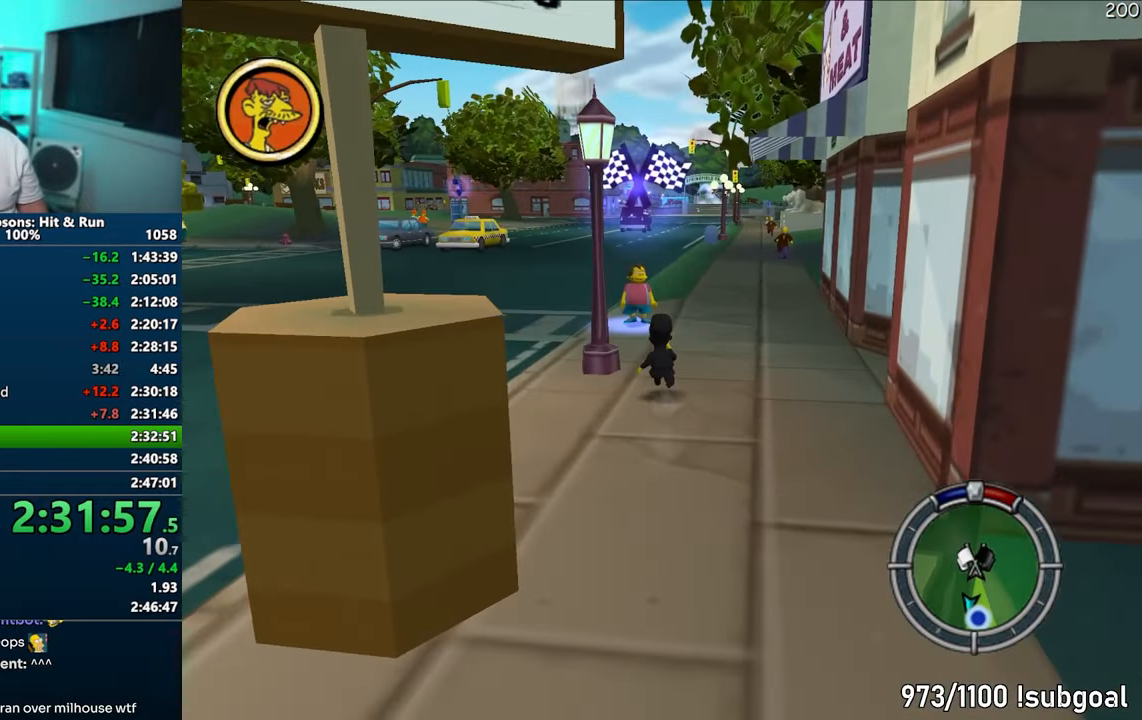
{"buttons": ["SQUARE", "TRIANGLE"], "left_stick": "up-left", "right_stick": "center", "events": [[17, "TRIANGLE", "down"], [117, "TRIANGLE", "up"], [183, "TRIANGLE", "down"], [267, "TRIANGLE", "up"], [350, "TRIANGLE", "down"], [433, "TRIANGLE", "up"], [500, "TRIANGLE", "down"], [500, "left_stick", "up-left"]]}
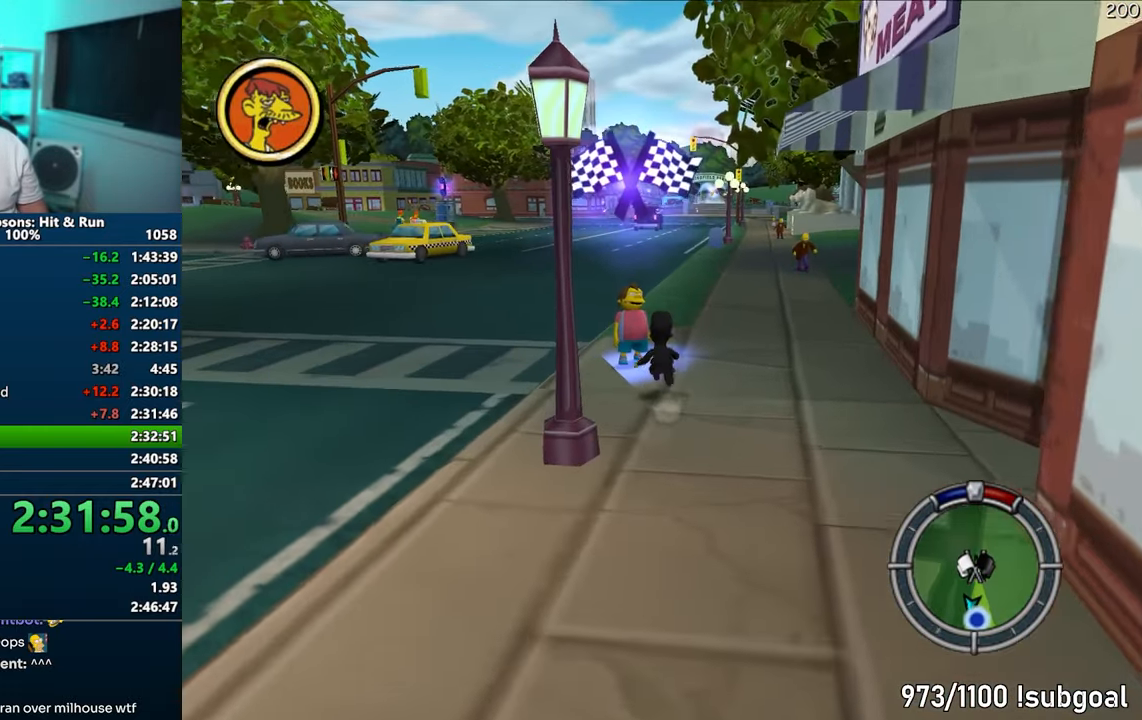
{"buttons": [], "left_stick": "center", "right_stick": "center", "events": [[100, "TRIANGLE", "up"], [150, "TRIANGLE", "down"], [183, "left_stick", "left"], [233, "TRIANGLE", "up"], [250, "SQUARE", "up"], [300, "TRIANGLE", "down"], [367, "left_stick", "center"], [383, "TRIANGLE", "up"]]}
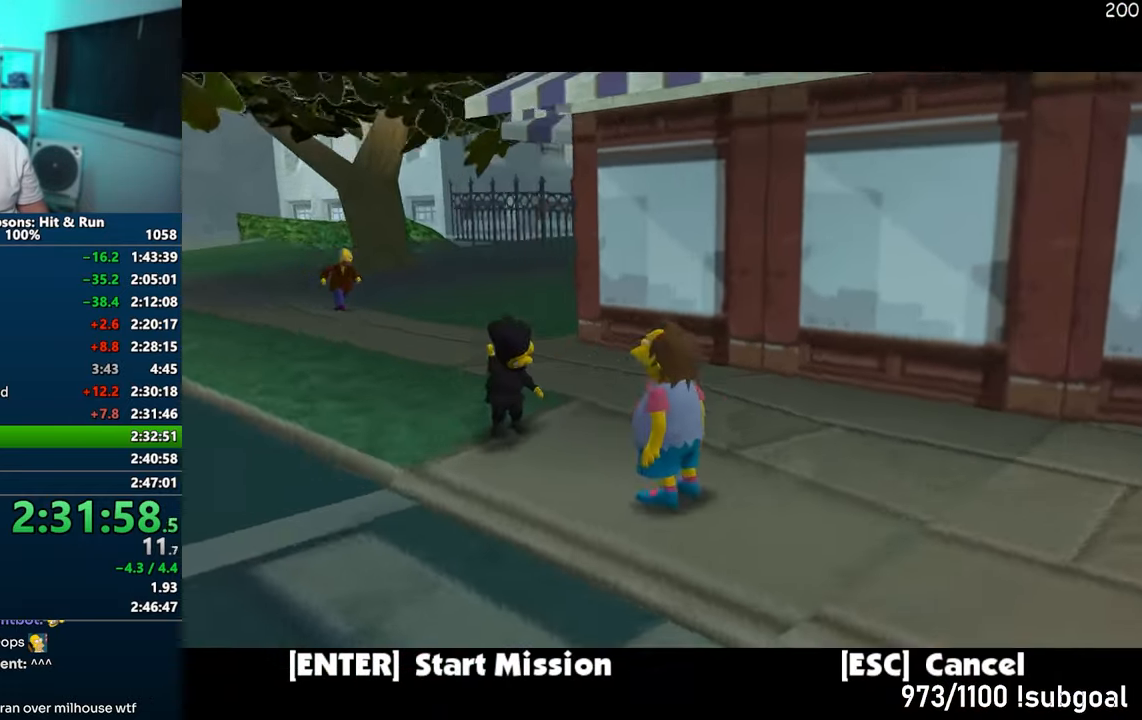
{"buttons": [], "left_stick": "center", "right_stick": "center", "events": [[200, "TRIANGLE", "down"], [483, "TRIANGLE", "up"]]}